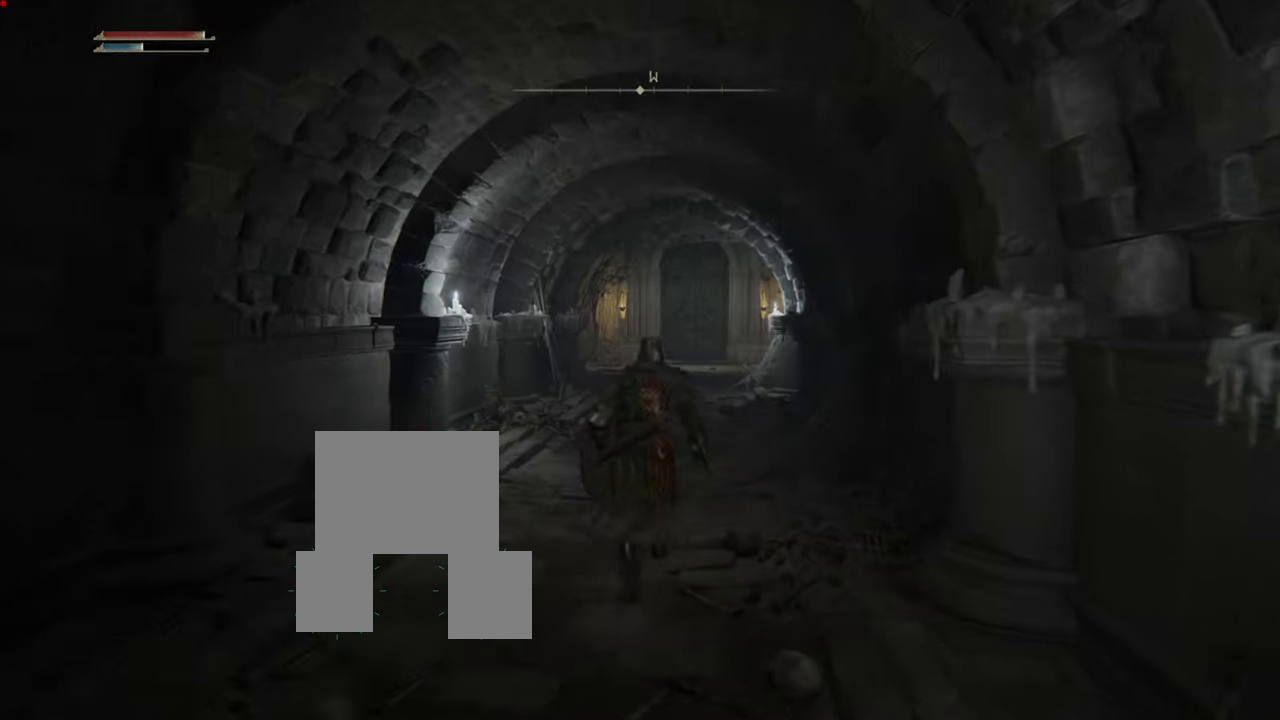
Gameplay with a controller (PlayStation layout); each line is a JSON object with the inputs held at the frame after it. "events" lists button and stick changes between this image and that frame as [ms after this image, input, new state], when the widget could be followed in between. Not read: L3.
{"buttons": [], "left_stick": "up", "right_stick": "center", "events": [[351, "left_stick", "center"], [418, "left_stick", "up"]]}
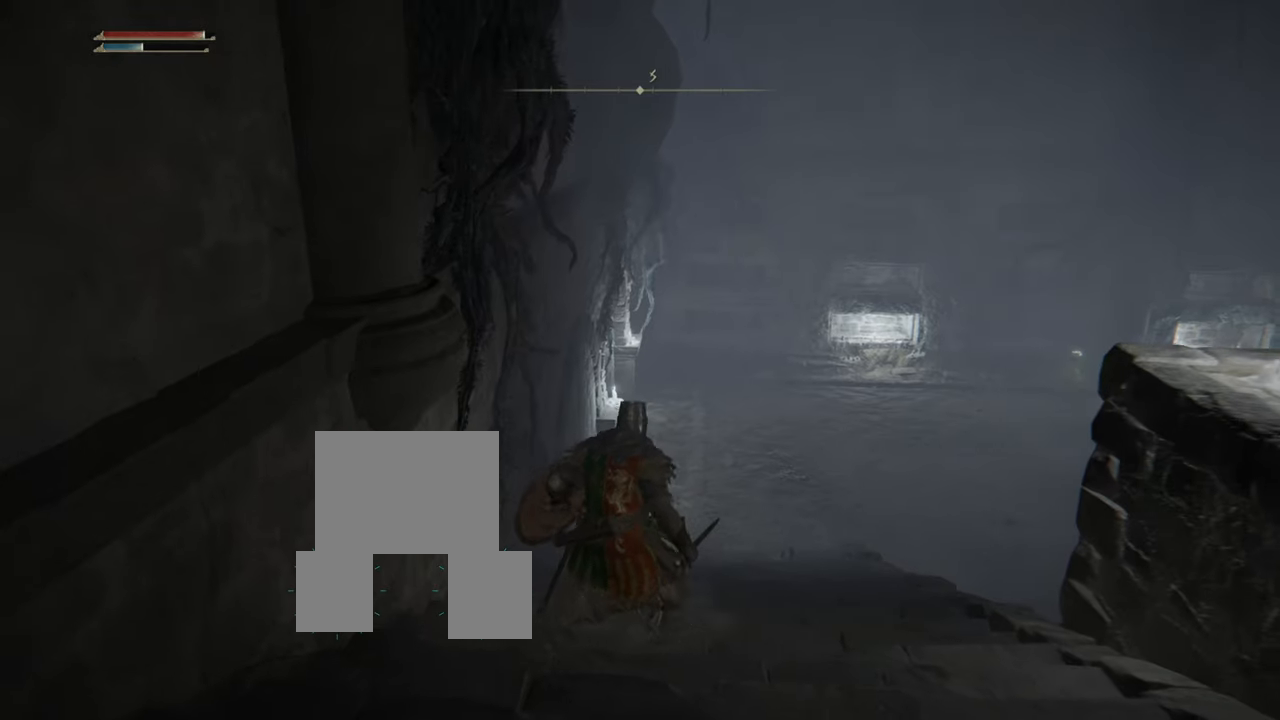
{"buttons": [], "left_stick": "up", "right_stick": "center", "events": []}
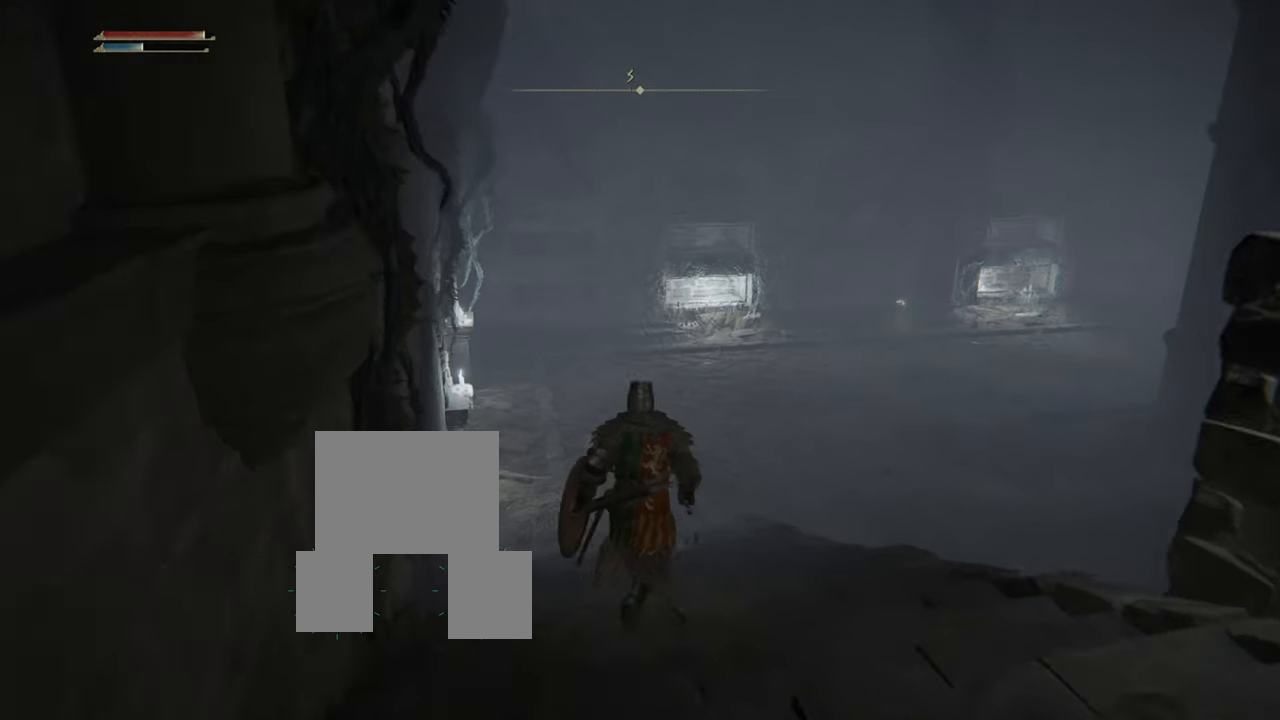
{"buttons": [], "left_stick": "up", "right_stick": "center", "events": []}
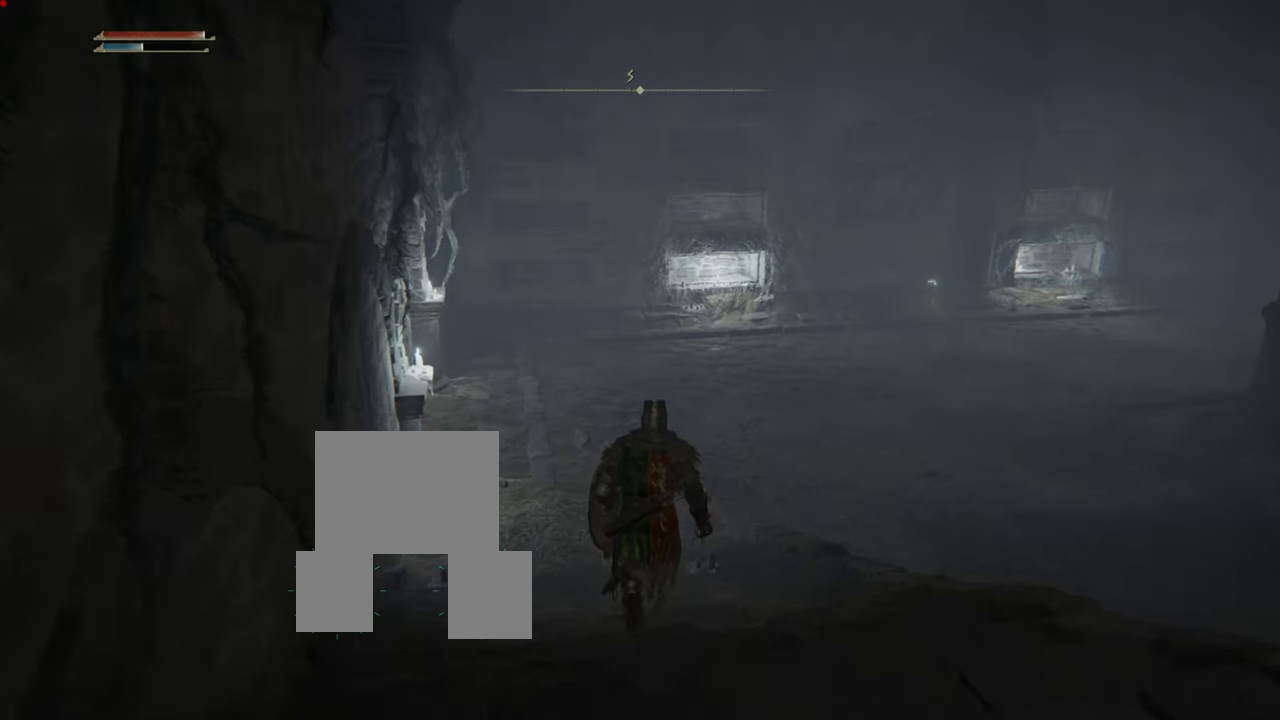
{"buttons": [], "left_stick": "up", "right_stick": "right"}
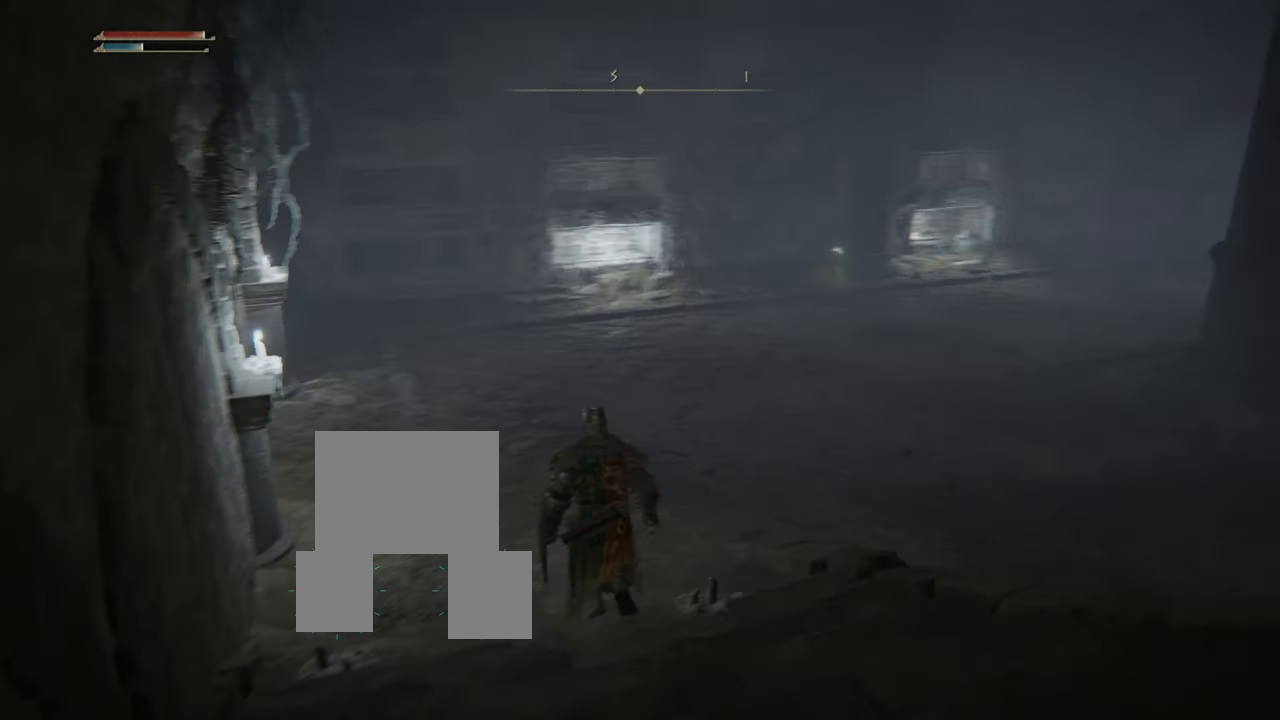
{"buttons": [], "left_stick": "up", "right_stick": "right", "events": [[134, "right_stick", "center"], [384, "right_stick", "right"]]}
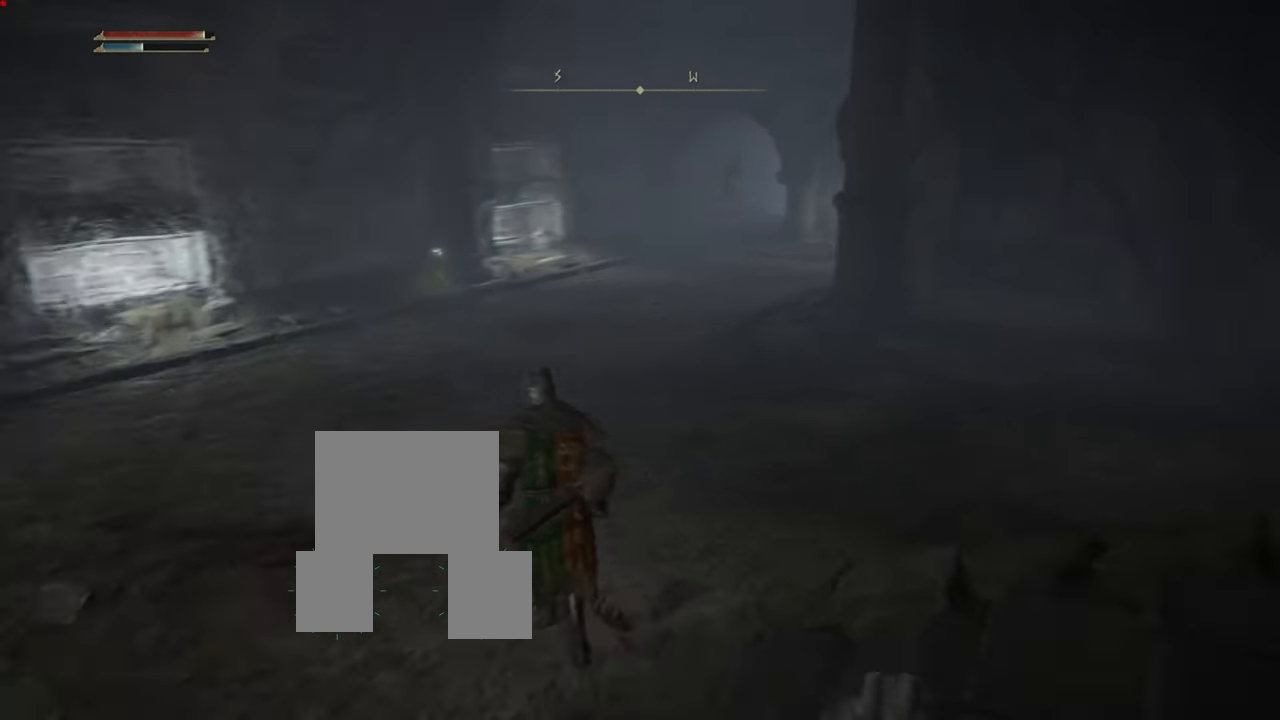
{"buttons": [], "left_stick": "up-left", "right_stick": "center", "events": [[17, "left_stick", "up-left"], [117, "right_stick", "center"]]}
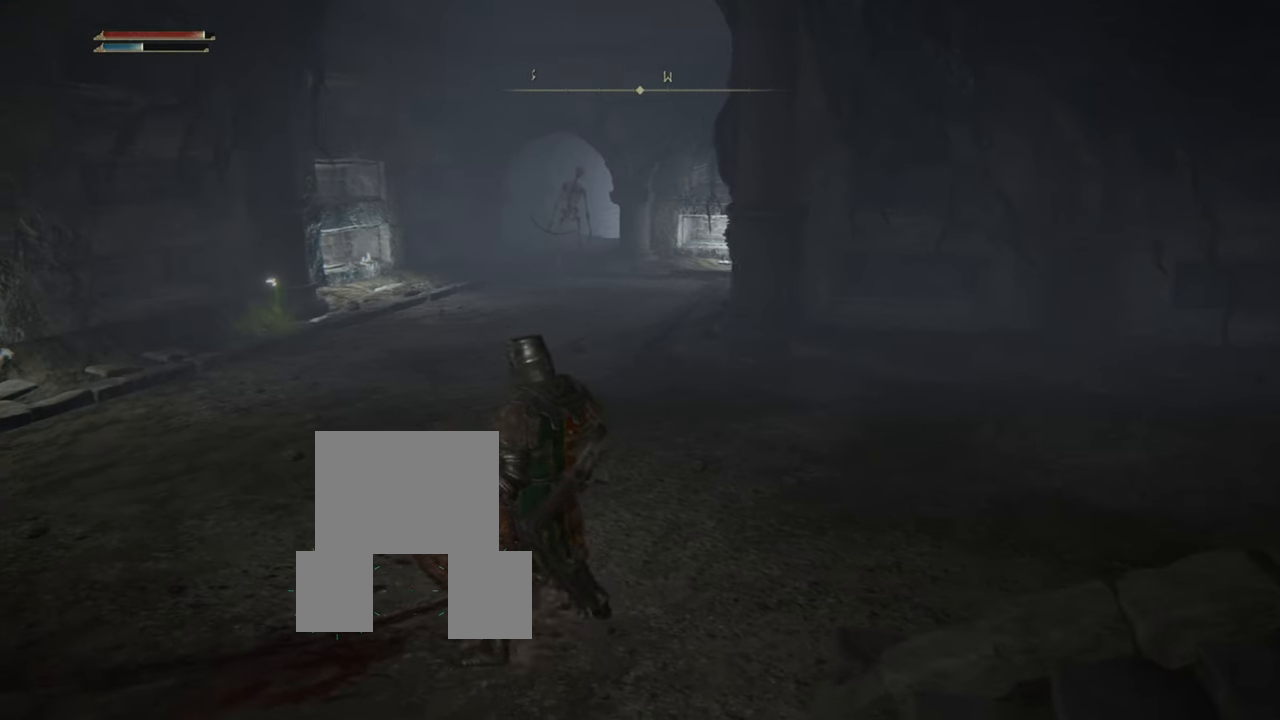
{"buttons": [], "left_stick": "up-left", "right_stick": "center", "events": []}
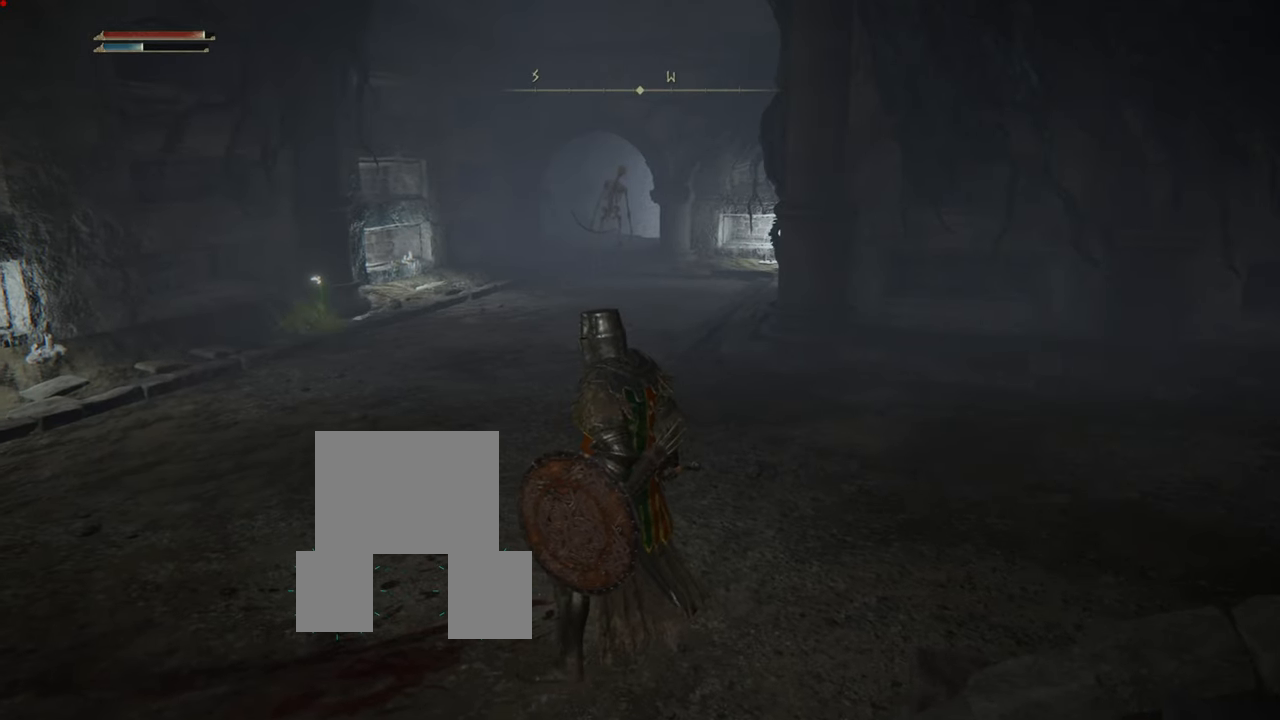
{"buttons": [], "left_stick": "up-left", "right_stick": "center", "events": [[150, "R3", "down"], [350, "R3", "up"]]}
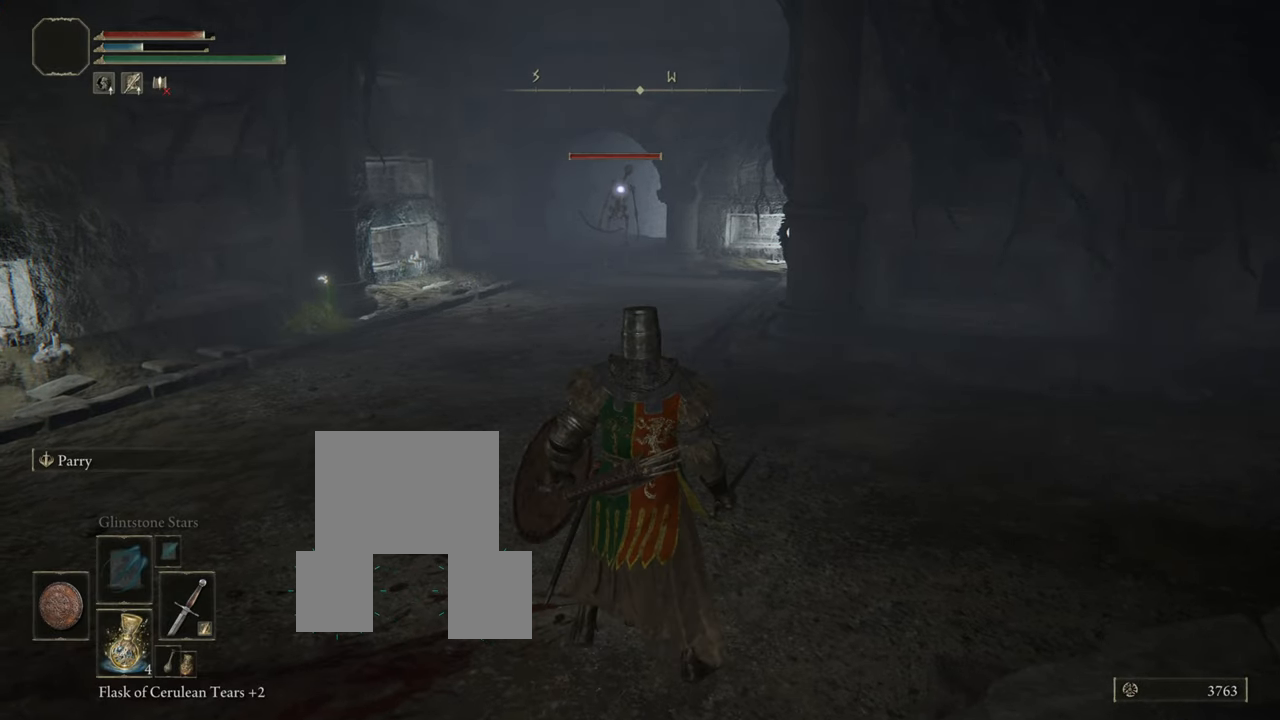
{"buttons": [], "left_stick": "up-left", "right_stick": "center", "events": [[51, "left_stick", "center"], [167, "left_stick", "up-left"]]}
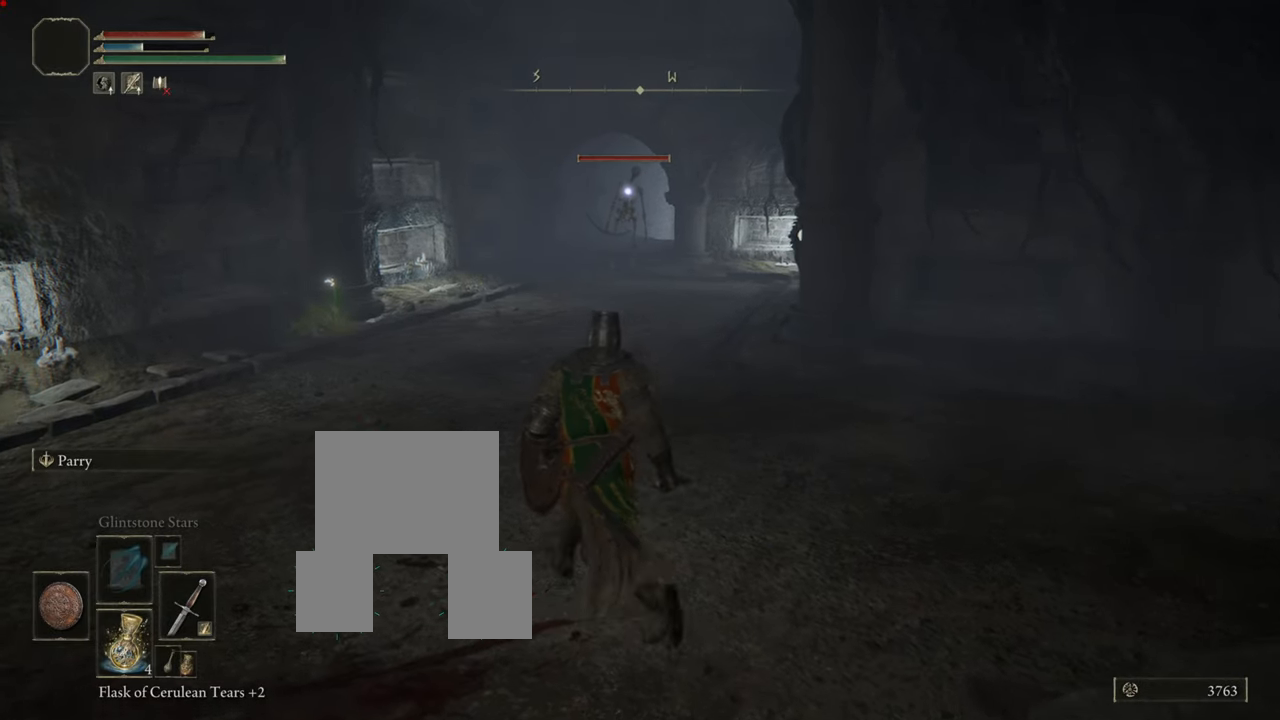
{"buttons": ["R1"], "left_stick": "center", "right_stick": "center", "events": [[50, "R1", "down"], [433, "left_stick", "center"]]}
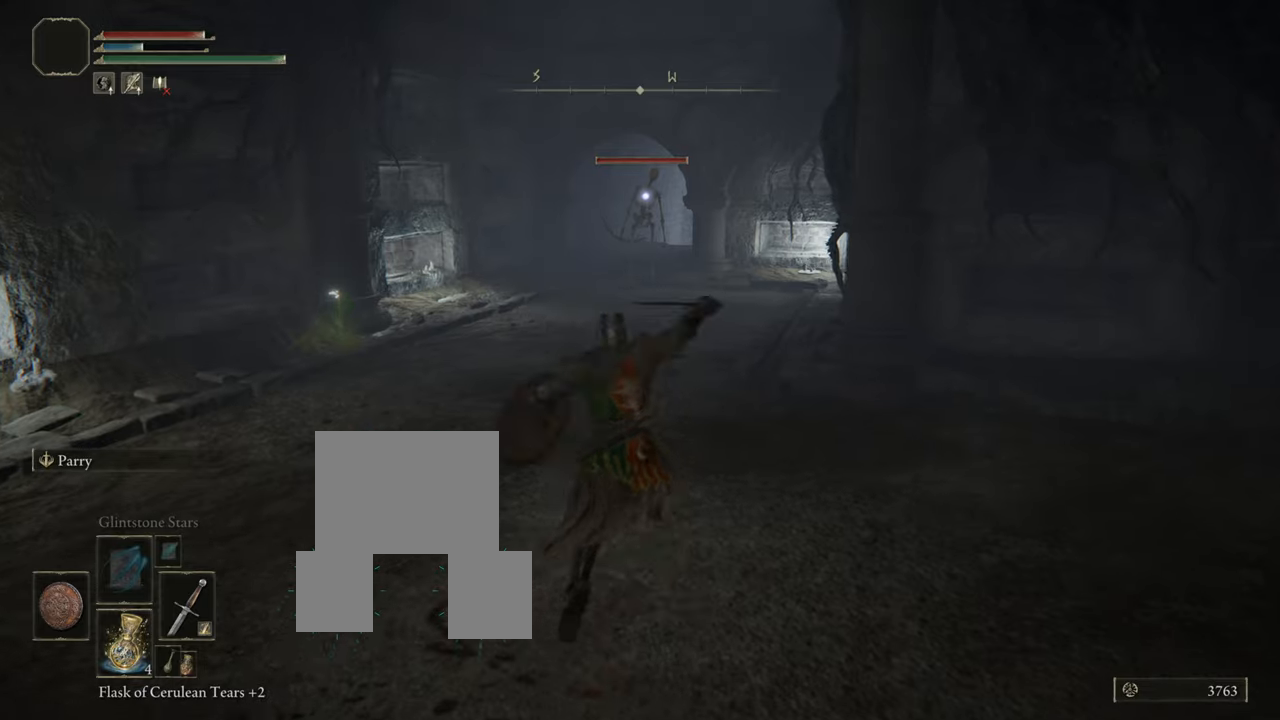
{"buttons": [], "left_stick": "down", "right_stick": "center", "events": [[267, "left_stick", "down"], [367, "R1", "up"]]}
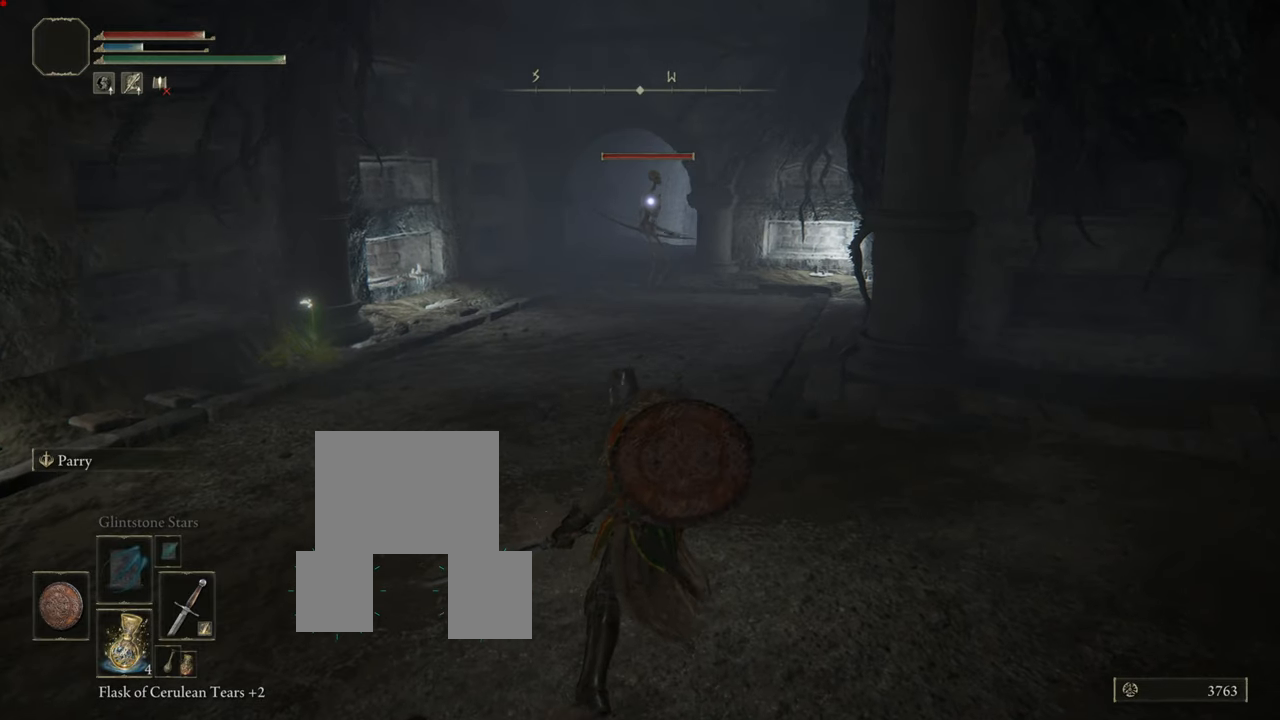
{"buttons": [], "left_stick": "down", "right_stick": "center", "events": []}
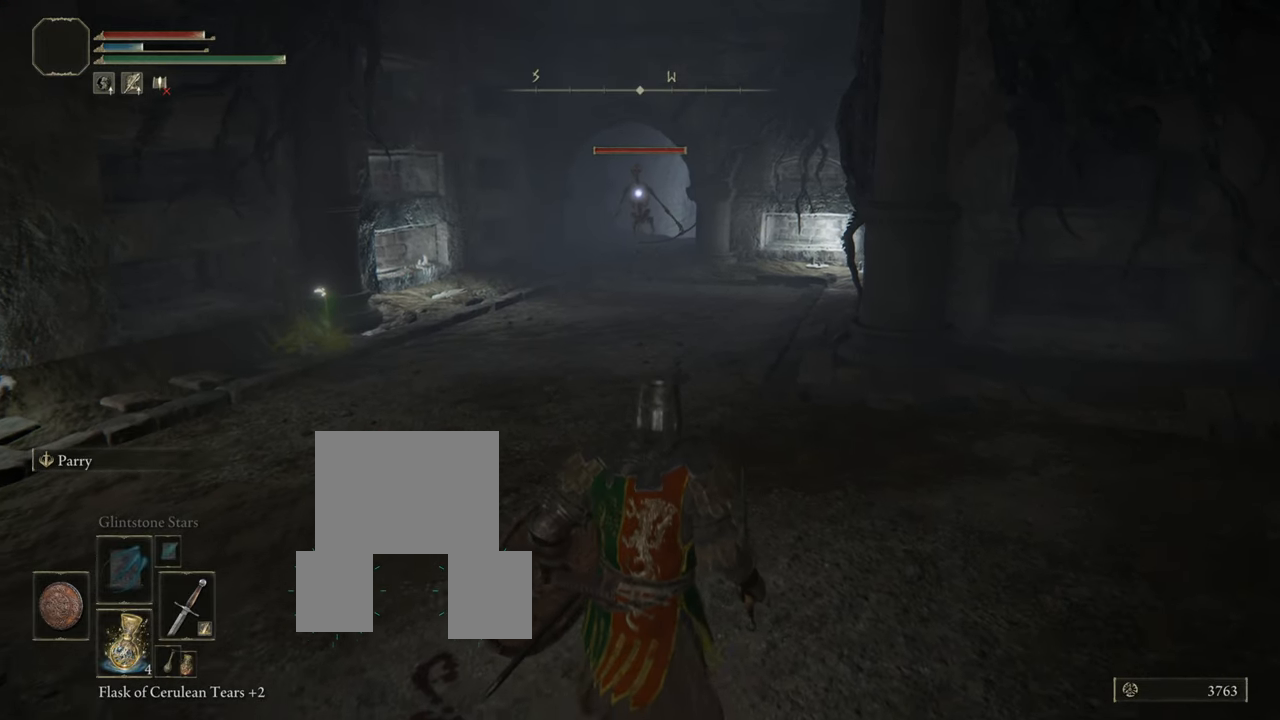
{"buttons": ["L1"], "left_stick": "center", "right_stick": "center", "events": [[183, "left_stick", "center"], [500, "L1", "down"]]}
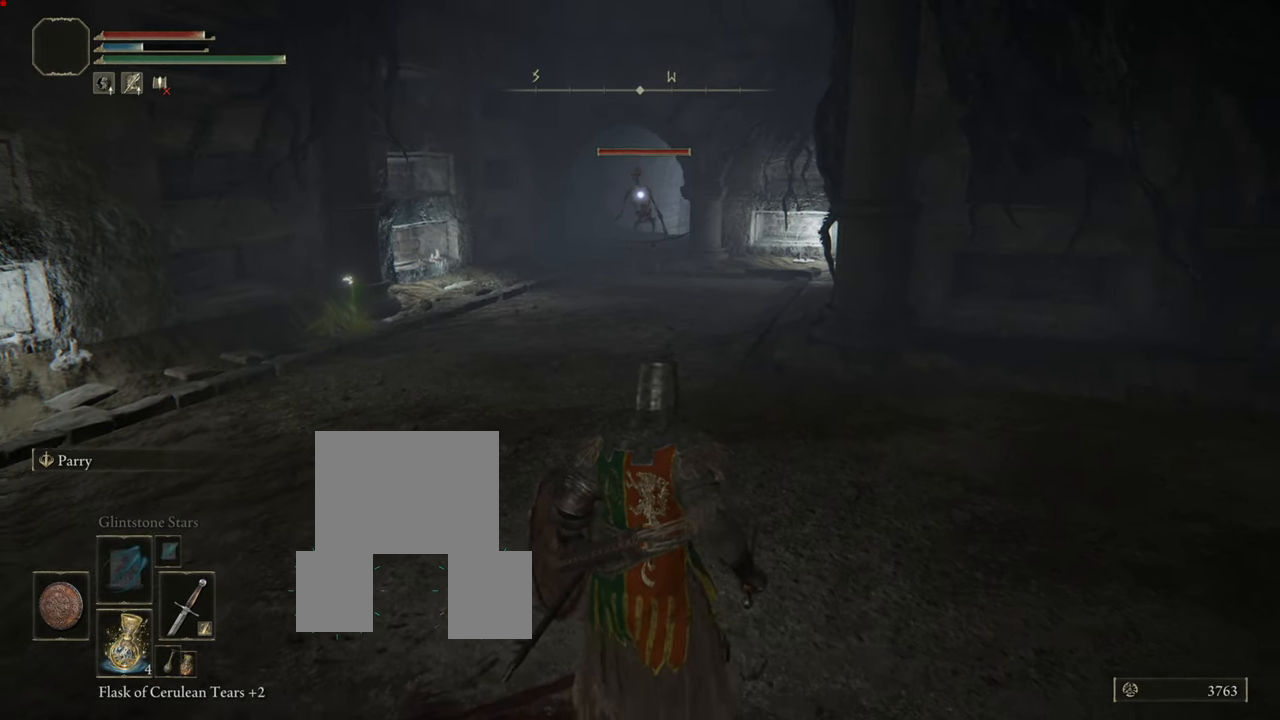
{"buttons": ["L1"], "left_stick": "down-right", "right_stick": "center", "events": [[117, "left_stick", "down-right"]]}
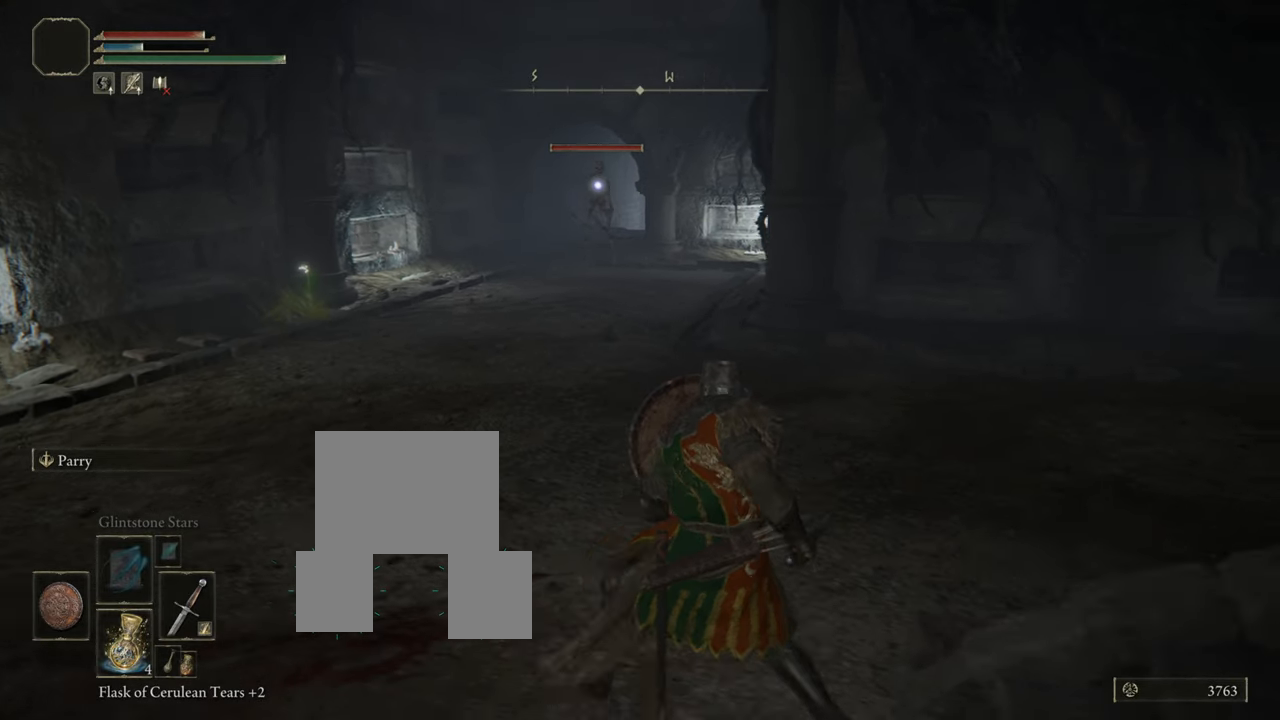
{"buttons": ["L1"], "left_stick": "right", "right_stick": "center", "events": [[200, "left_stick", "right"]]}
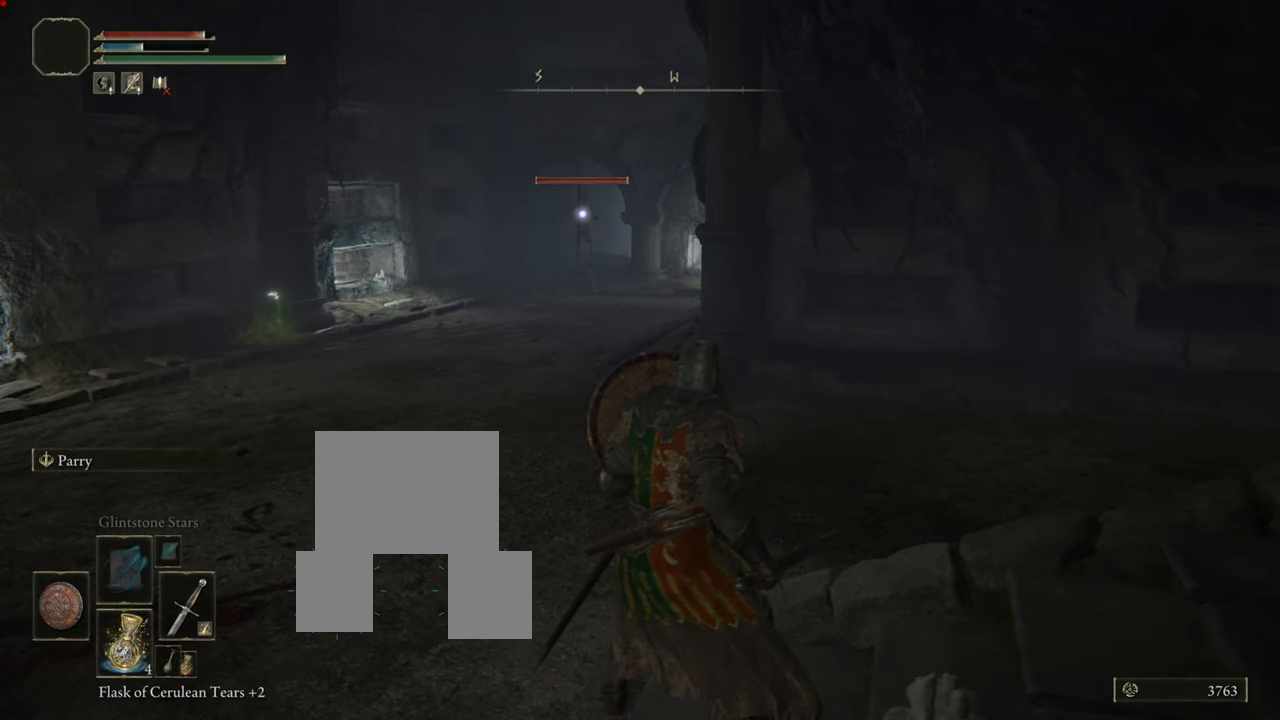
{"buttons": ["L1"], "left_stick": "right", "right_stick": "center", "events": [[283, "DPAD_RIGHT", "down"], [433, "DPAD_RIGHT", "up"]]}
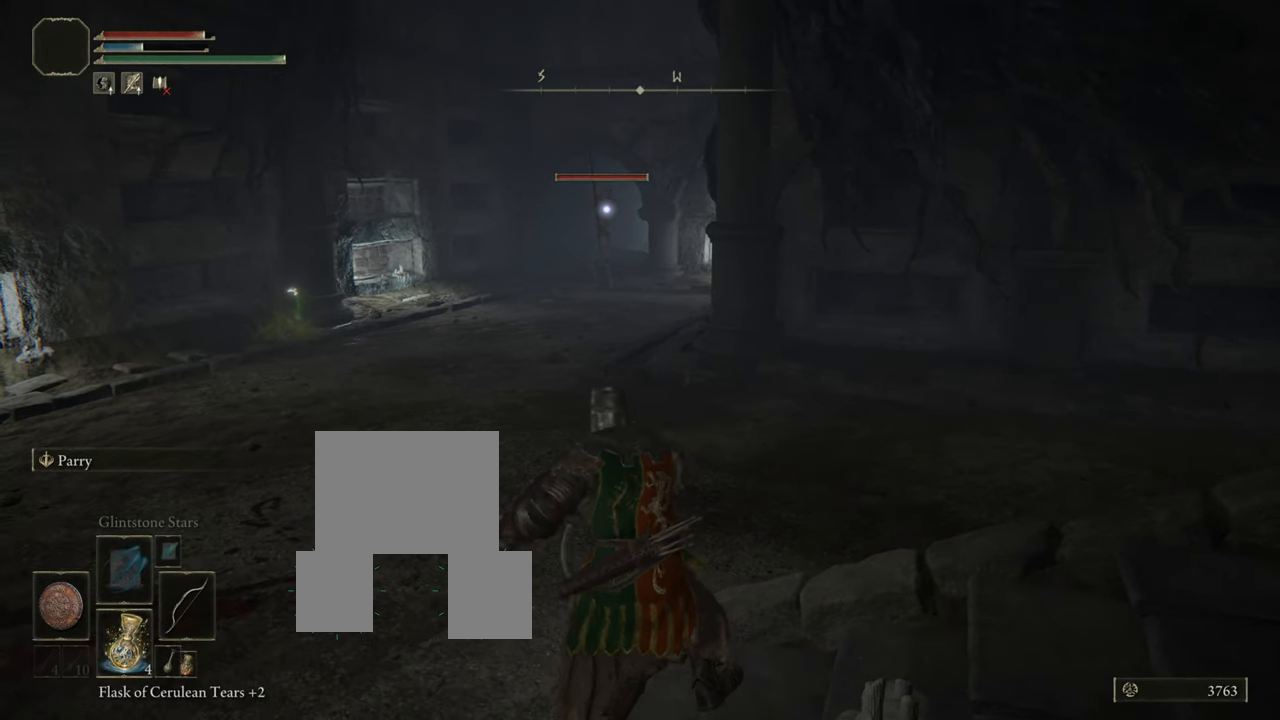
{"buttons": ["L1", "DPAD_RIGHT"], "left_stick": "right", "right_stick": "center", "events": [[334, "DPAD_RIGHT", "down"]]}
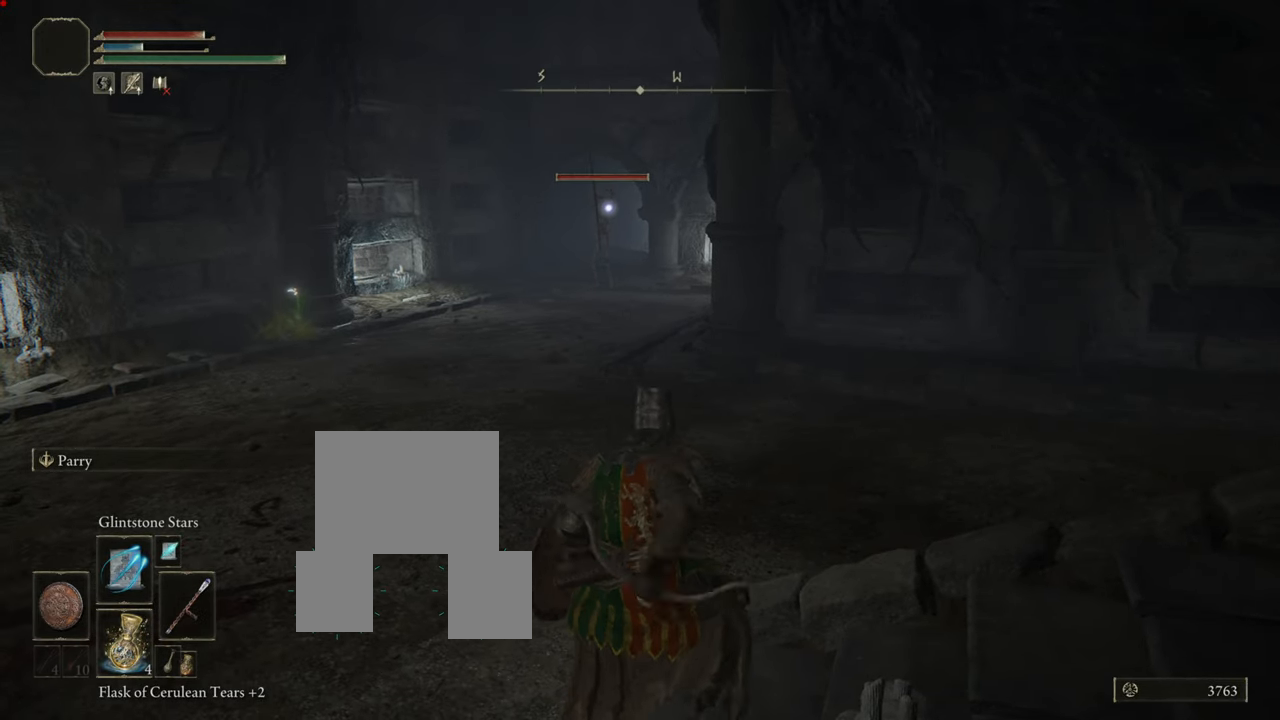
{"buttons": ["L1"], "left_stick": "left", "right_stick": "center", "events": [[16, "DPAD_RIGHT", "up"], [266, "left_stick", "left"]]}
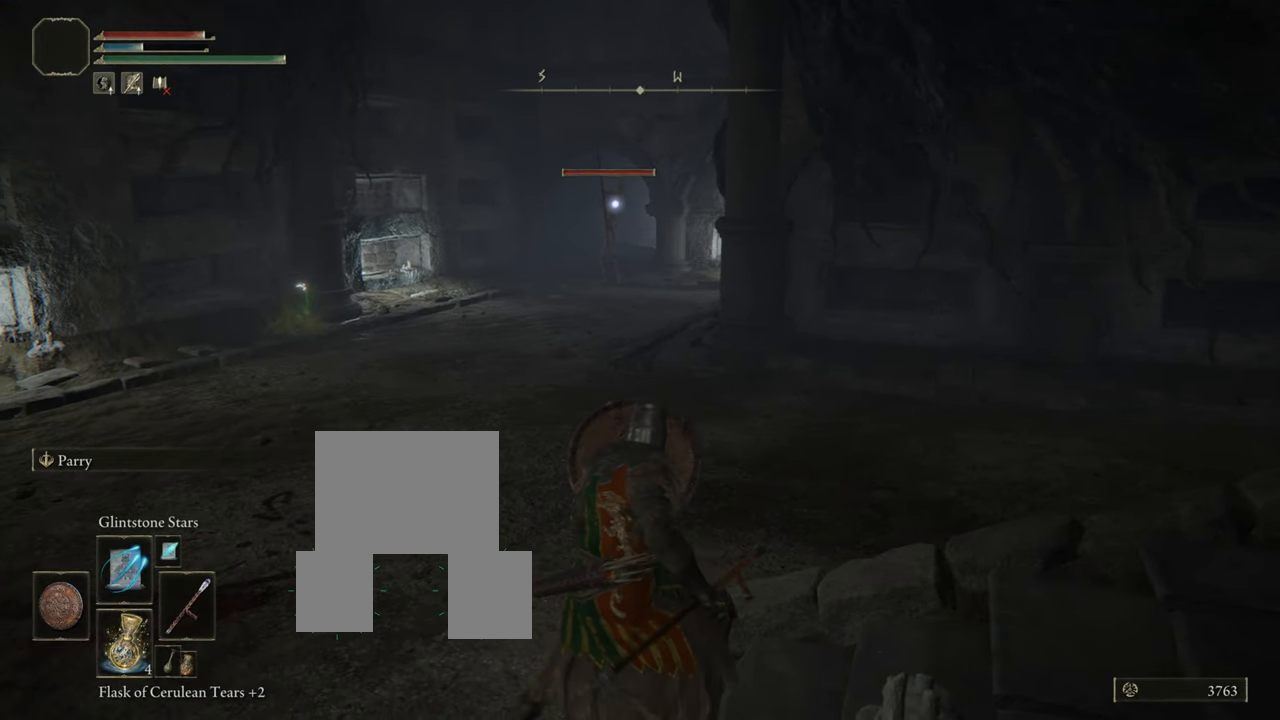
{"buttons": ["L1", "R1"], "left_stick": "left", "right_stick": "center", "events": [[83, "R1", "down"]]}
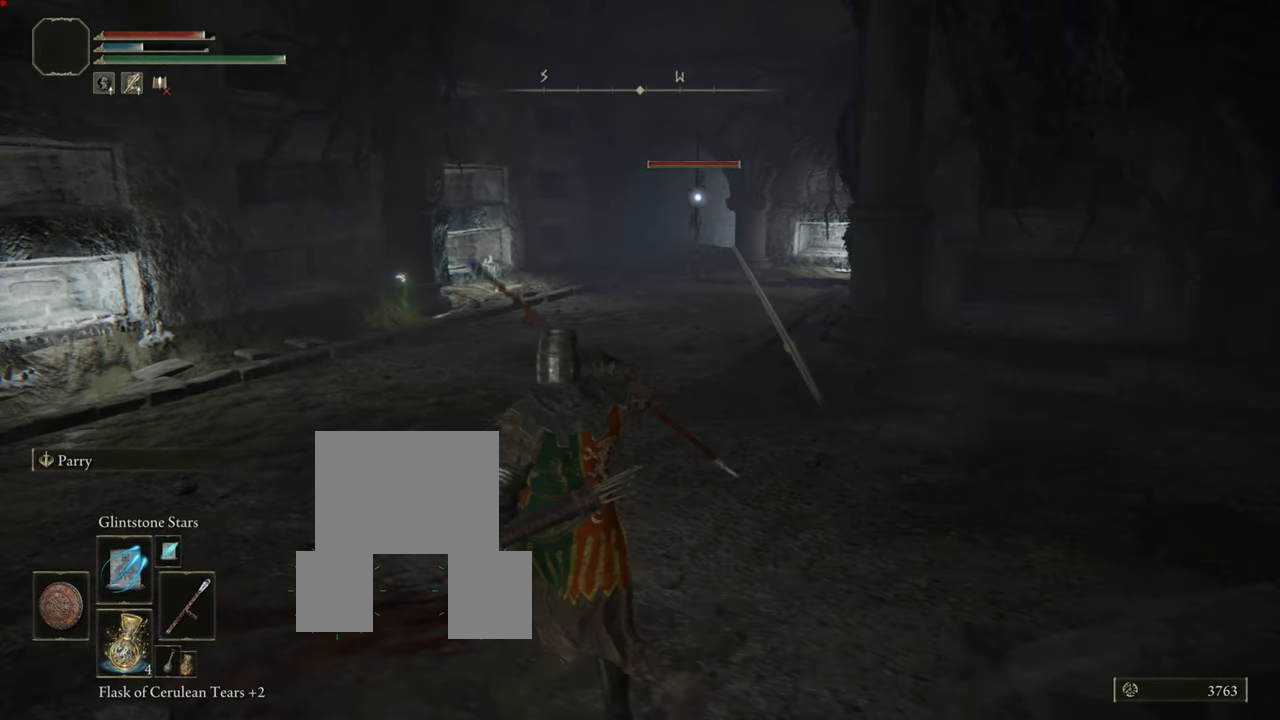
{"buttons": ["L1", "R1"], "left_stick": "left", "right_stick": "center", "events": []}
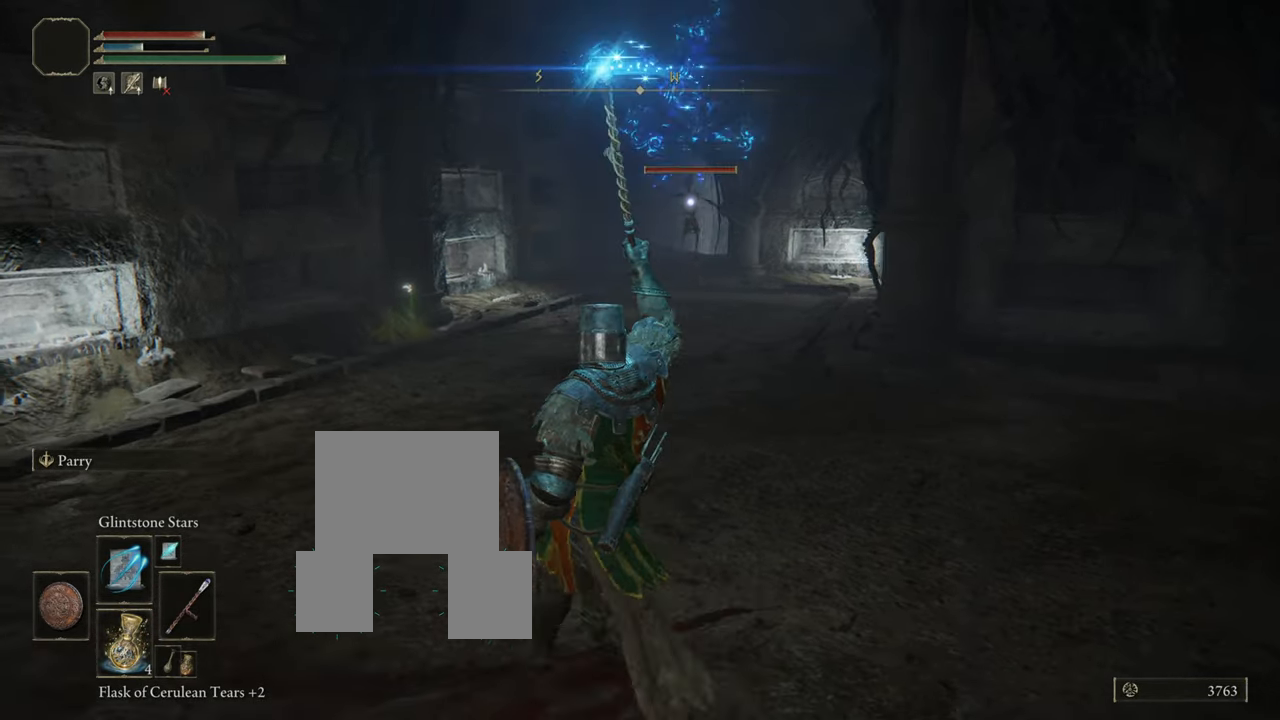
{"buttons": ["L1", "R1"], "left_stick": "up-left", "right_stick": "center", "events": [[284, "left_stick", "up-left"]]}
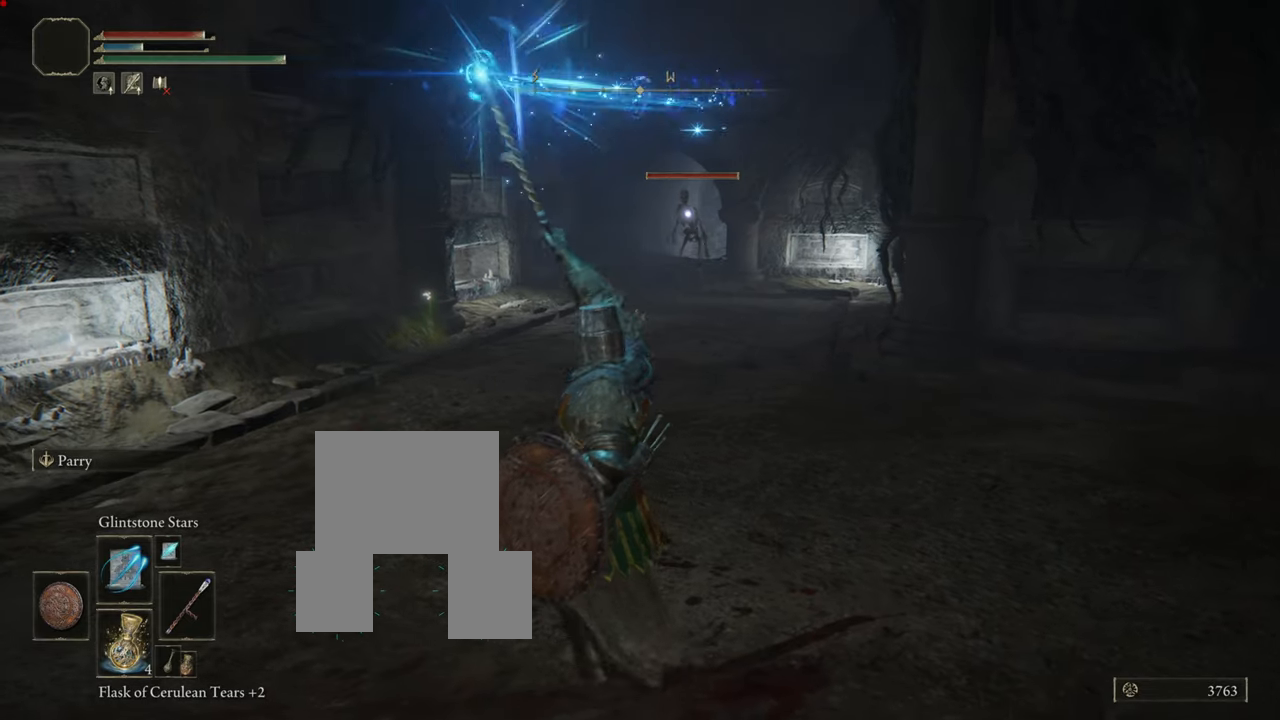
{"buttons": ["L1", "R1"], "left_stick": "up-left", "right_stick": "center", "events": []}
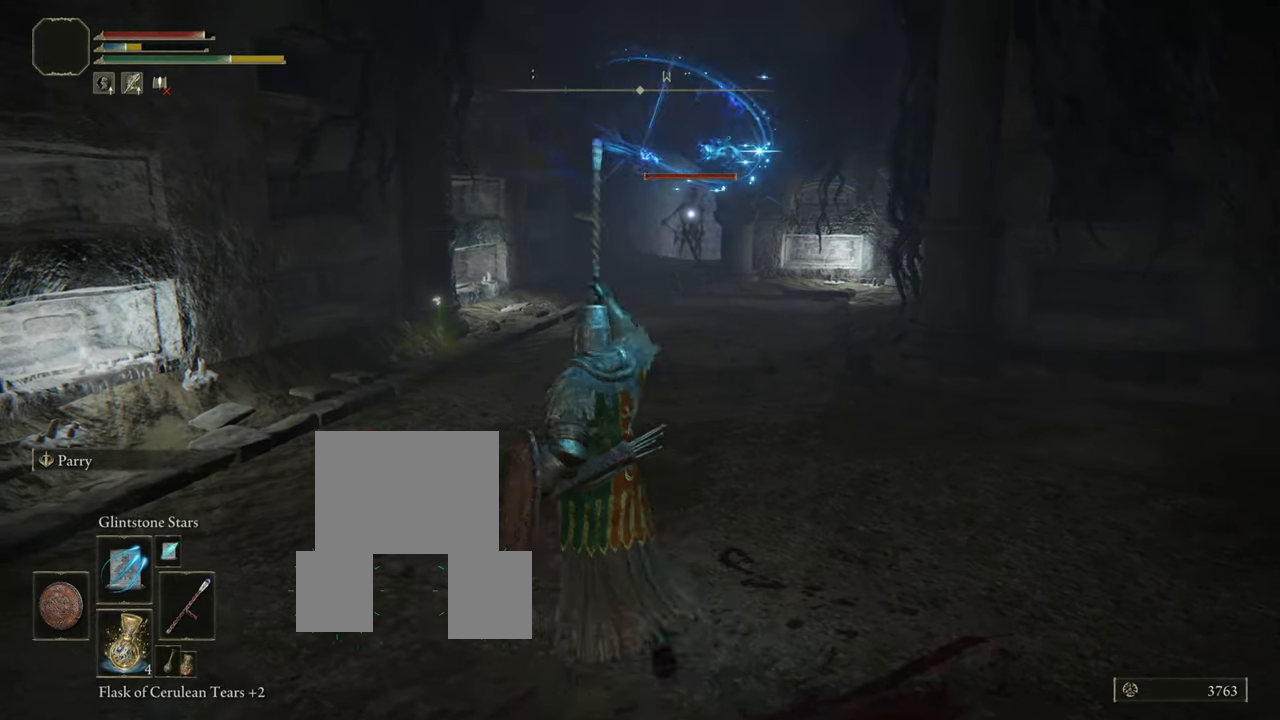
{"buttons": ["L1", "R1"], "left_stick": "up", "right_stick": "center", "events": [[17, "left_stick", "up"]]}
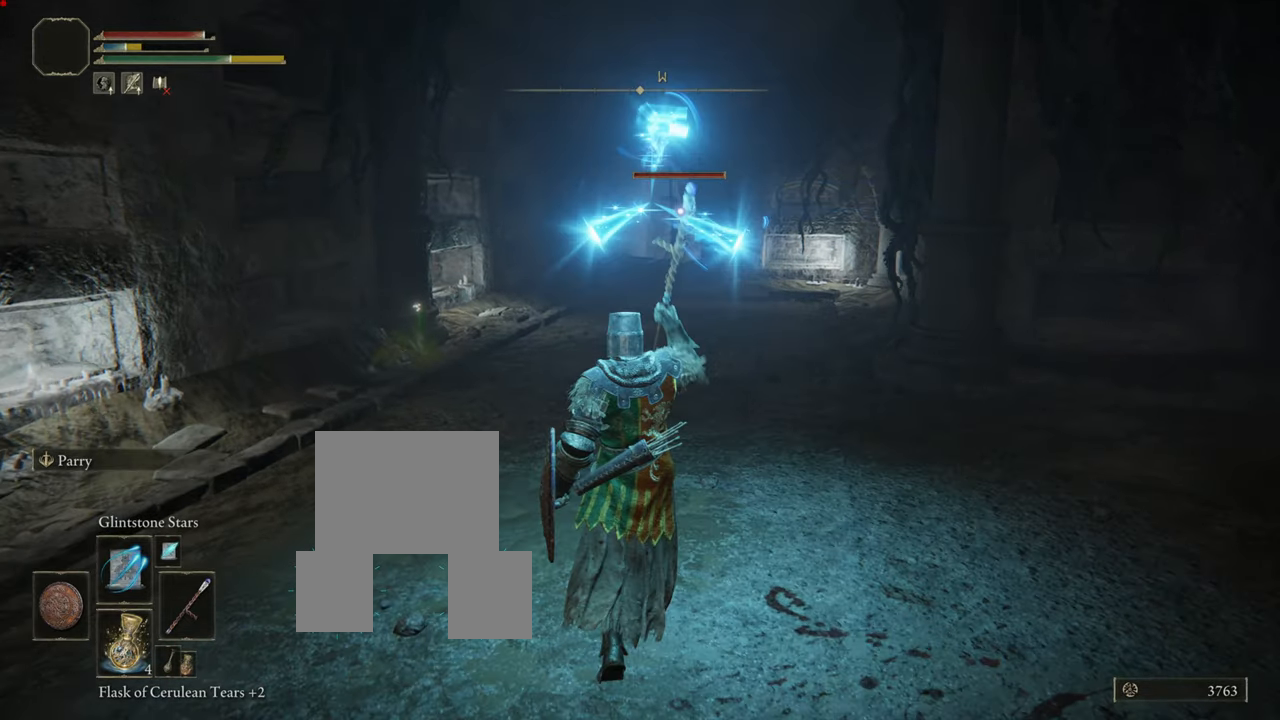
{"buttons": ["L1", "R1"], "left_stick": "left", "right_stick": "center", "events": [[67, "left_stick", "up-left"], [233, "left_stick", "left"]]}
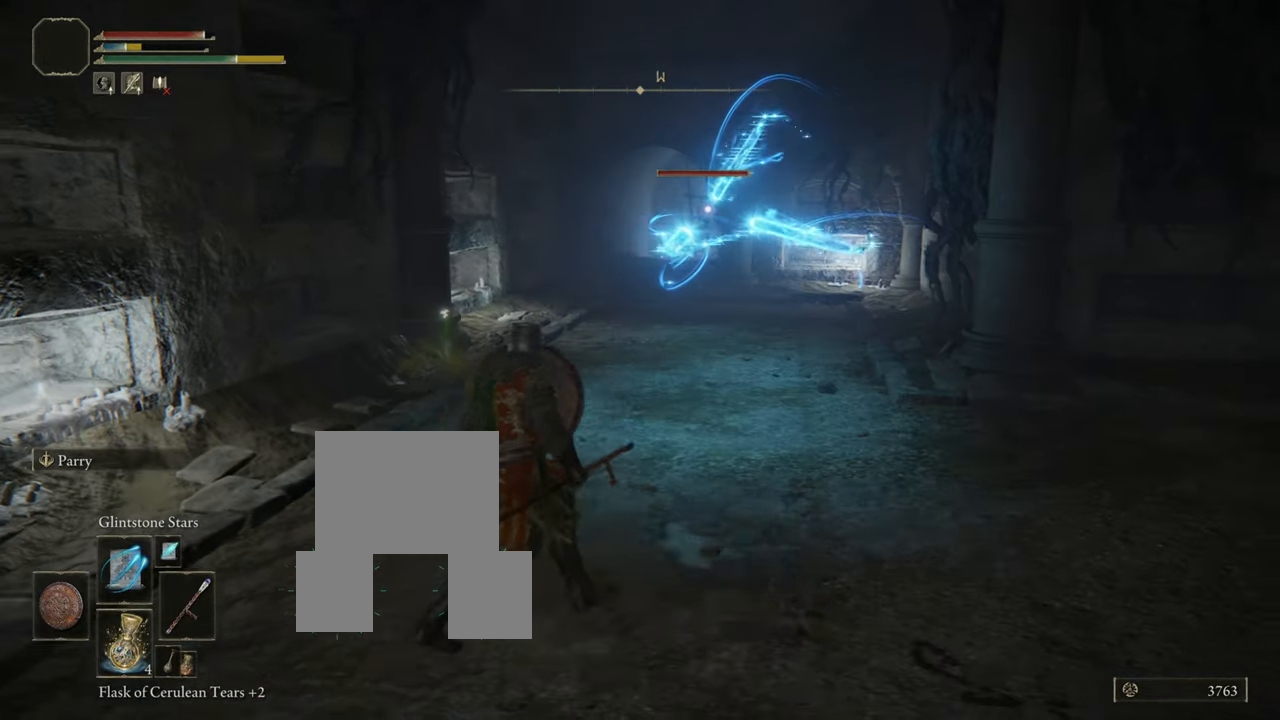
{"buttons": ["L1"], "left_stick": "left", "right_stick": "center", "events": [[50, "R1", "up"], [384, "left_stick", "down-left"], [501, "left_stick", "left"]]}
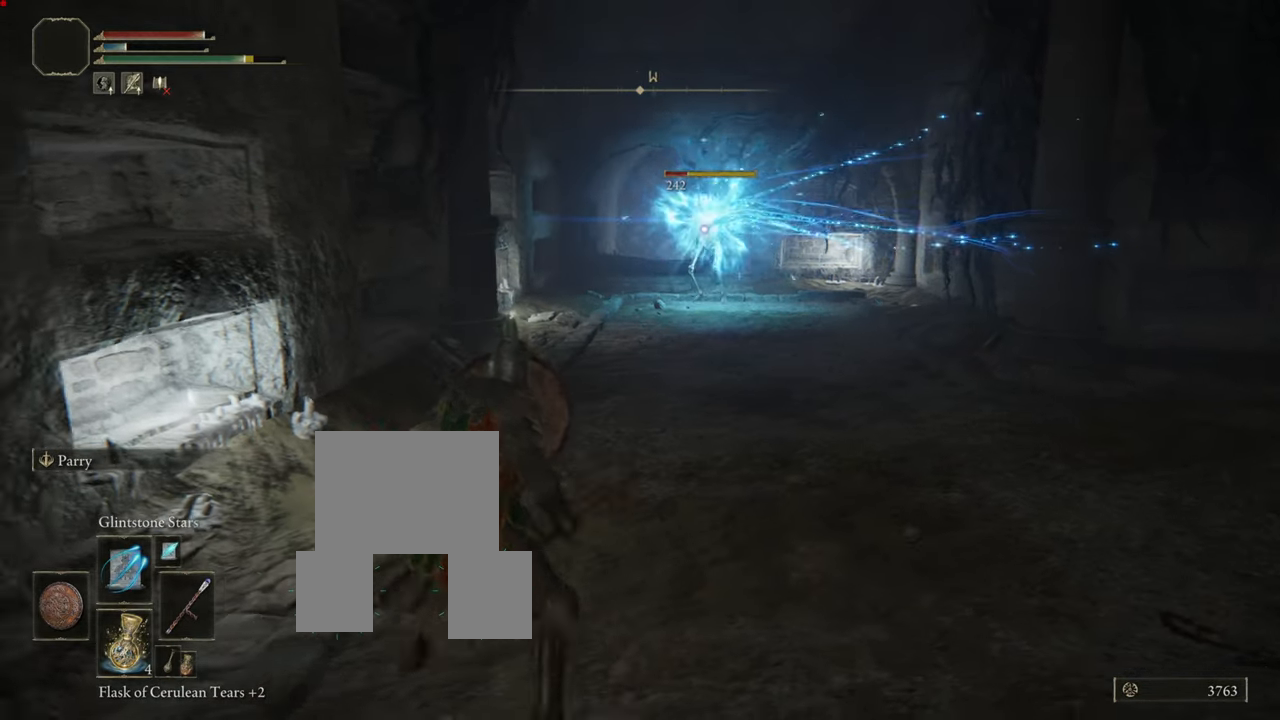
{"buttons": ["L1"], "left_stick": "right", "right_stick": "center", "events": [[333, "left_stick", "up"], [417, "left_stick", "right"]]}
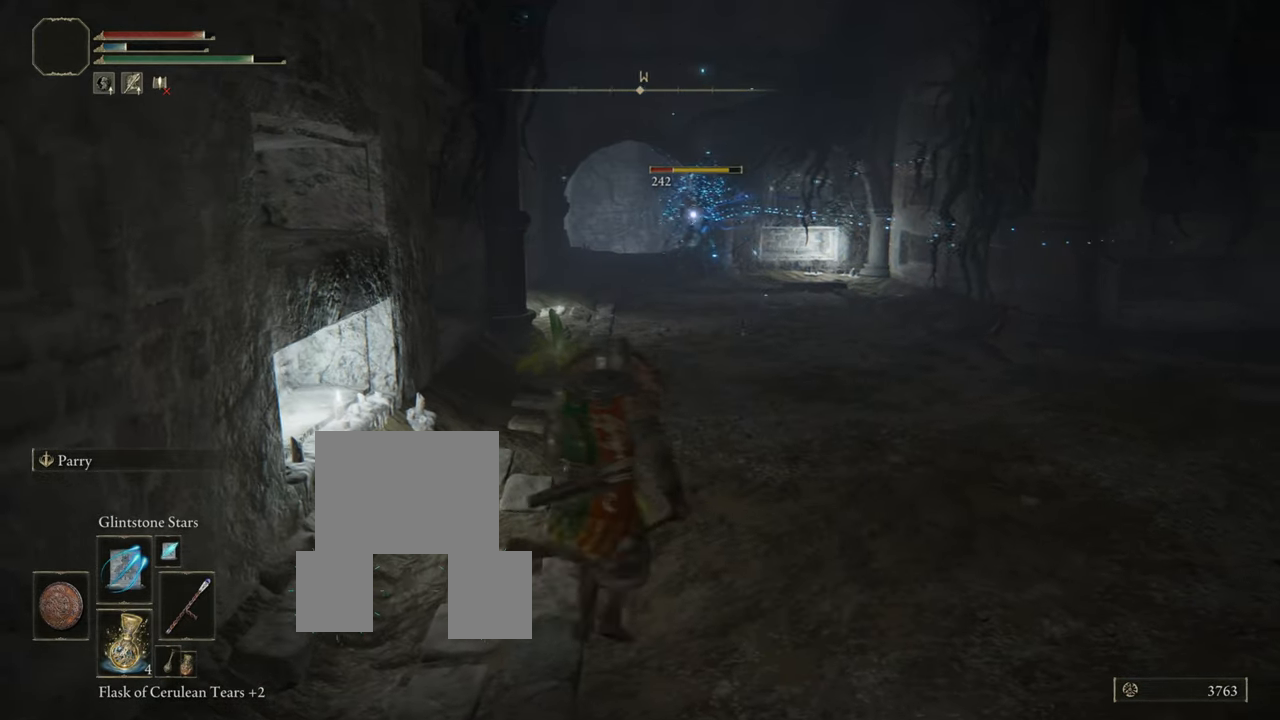
{"buttons": ["L1"], "left_stick": "right", "right_stick": "center", "events": []}
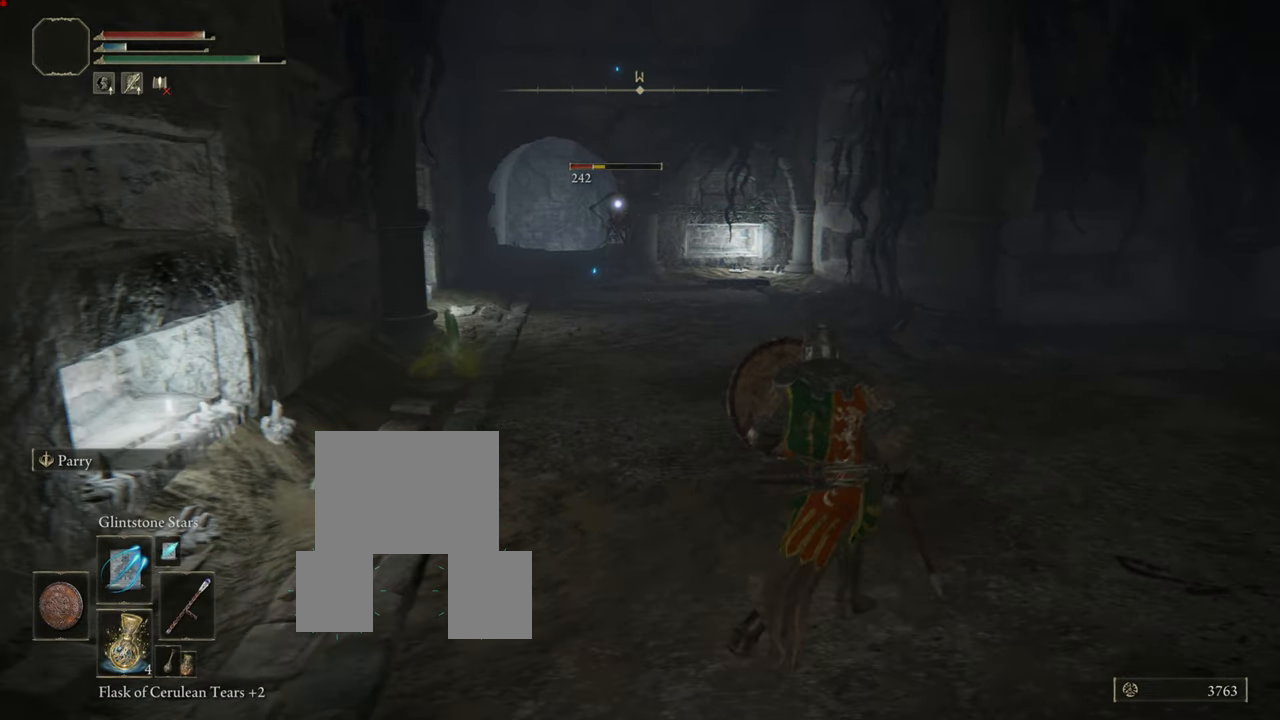
{"buttons": ["L1", "R1"], "left_stick": "right", "right_stick": "center", "events": [[167, "R1", "down"]]}